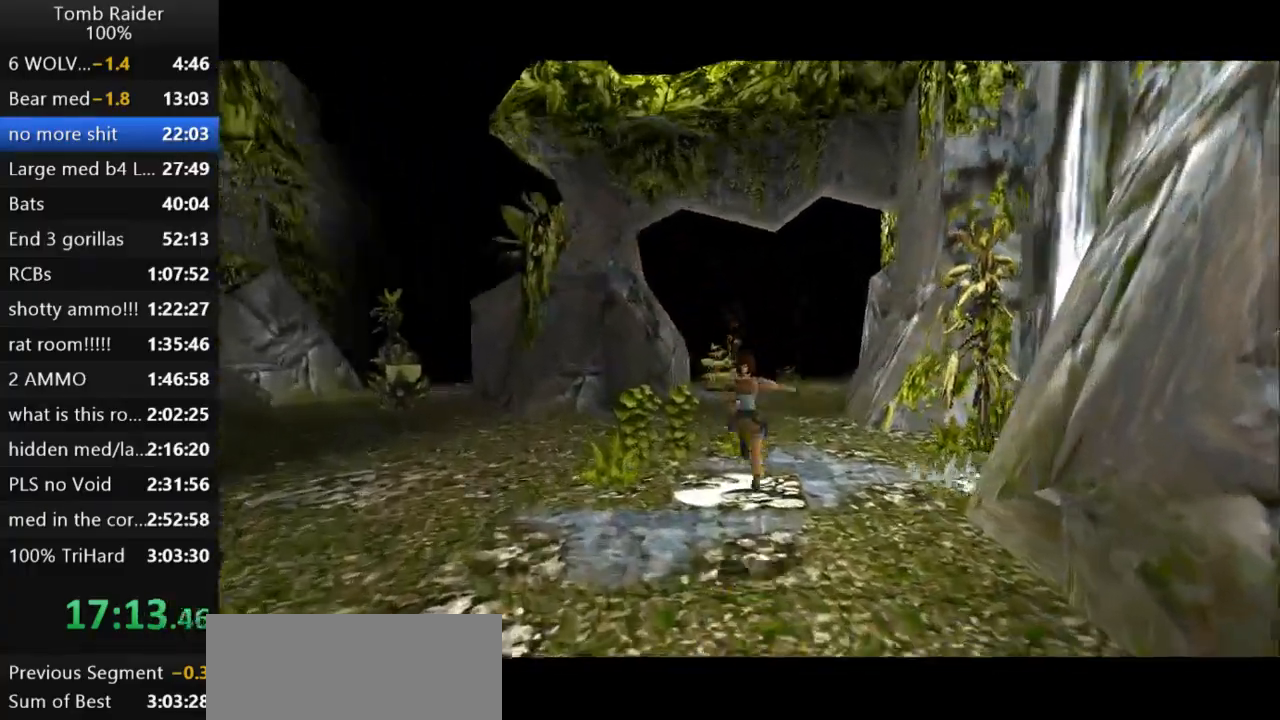
Gameplay with keyboard; each line is a JSON object with the keys held at the frame after it. "events" lists presses ("down") and releases ("up") of "action", "action2", "down", "guns", "inv", "jump", "left", "look", "lstep", "right", "roll", "roll2", "rstep", "up" and "walk" between this image and that frame as [ms after this image, input, new state], when the widget could be followed in between. No other keys are recorded. Mouse input is not recorded. Key names are as the overlay labels them; some are game actions (e.g. jump) rather than physical keys.
{"keys": ["jump", "up"], "events": []}
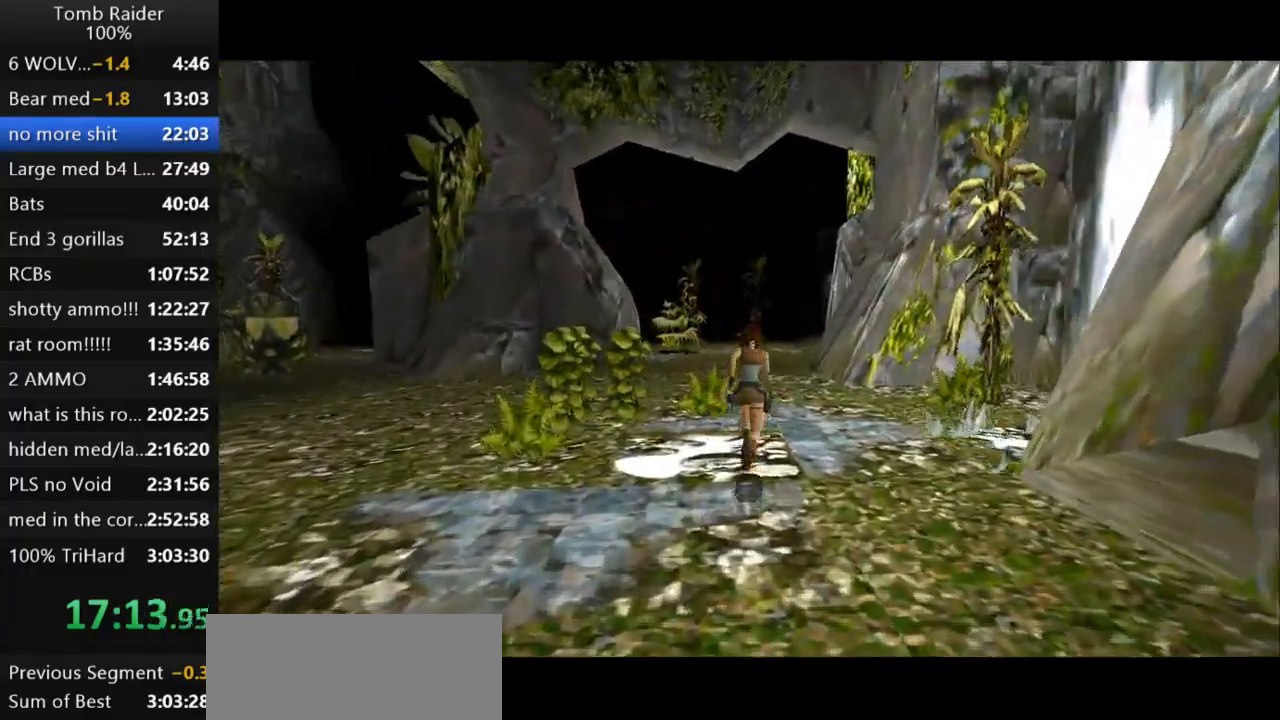
{"keys": ["up"], "events": [[333, "right", "down"], [367, "jump", "up"], [500, "right", "up"]]}
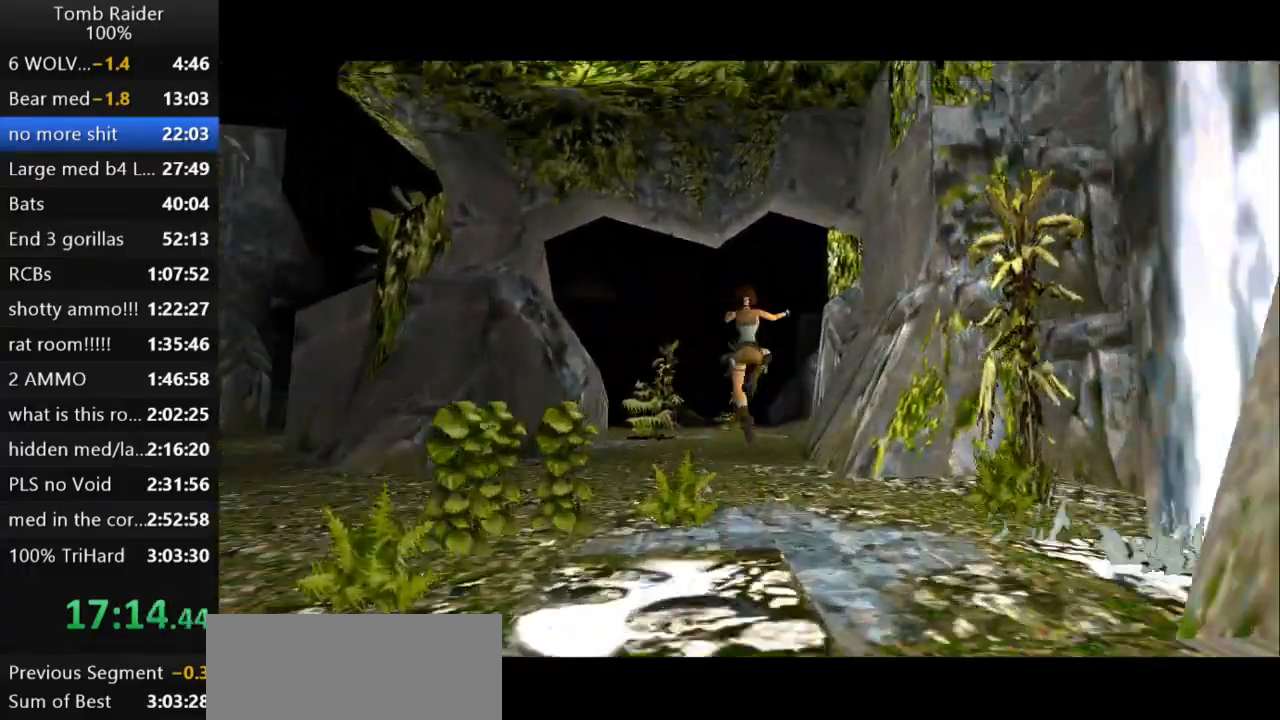
{"keys": ["up"], "events": []}
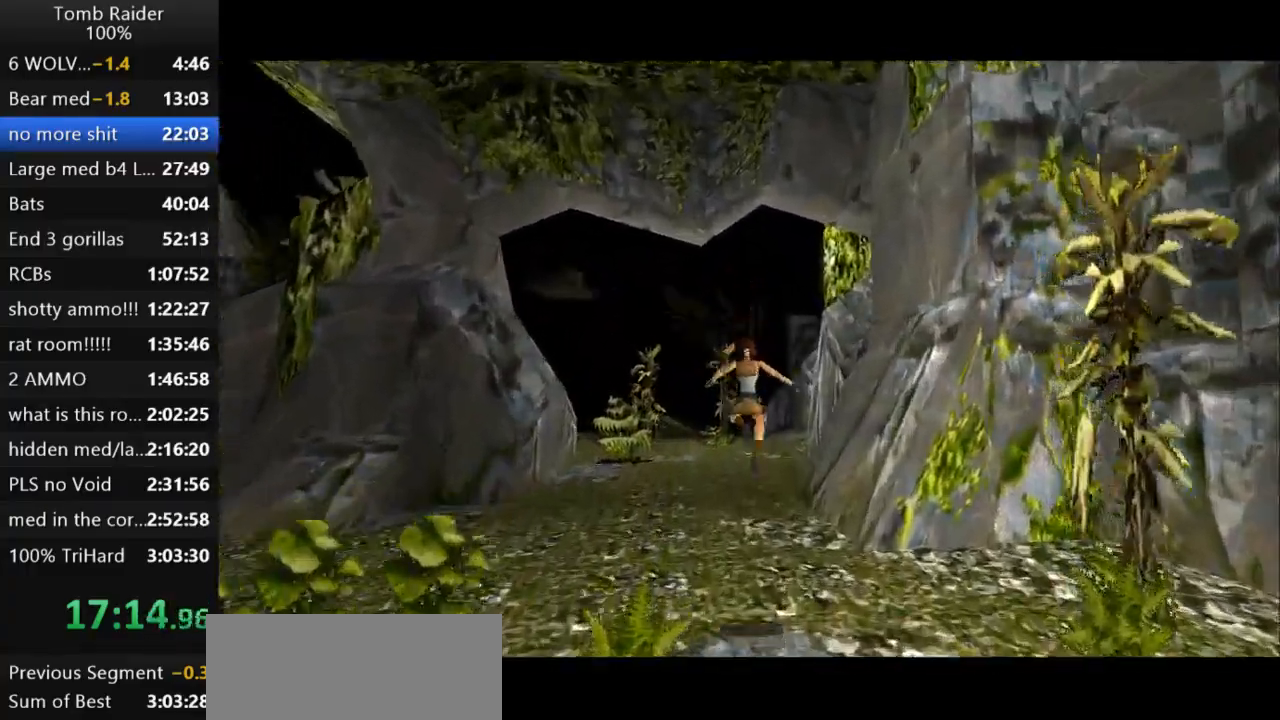
{"keys": ["up"], "events": []}
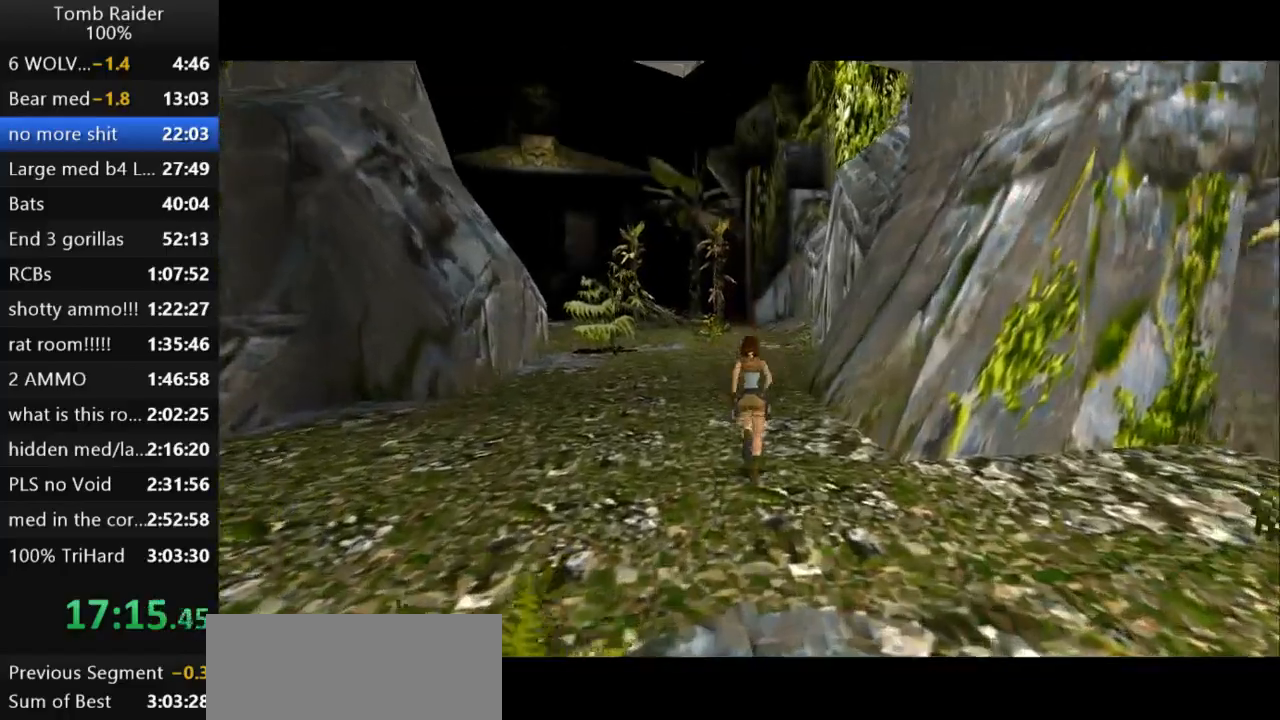
{"keys": ["jump", "up"], "events": [[100, "jump", "down"], [100, "lstep", "down"], [167, "lstep", "up"]]}
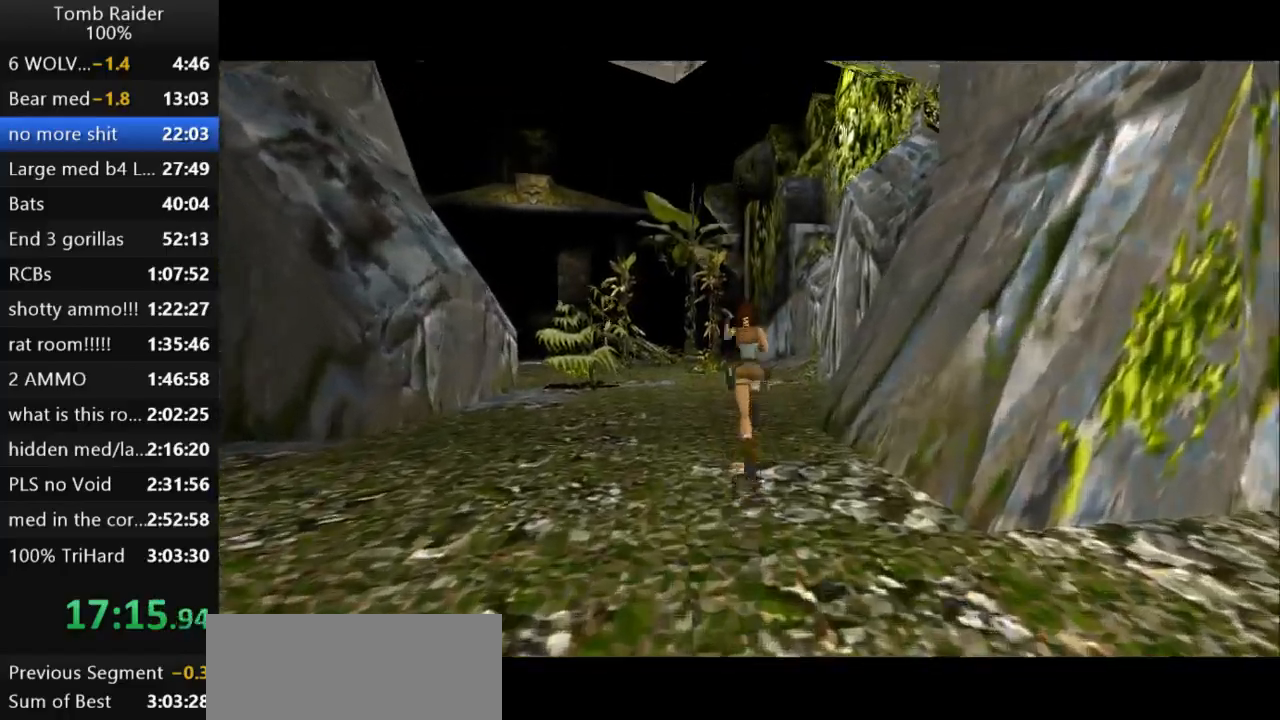
{"keys": ["jump", "up"], "events": [[300, "left", "down"], [367, "guns", "down"], [367, "left", "up"], [500, "guns", "up"]]}
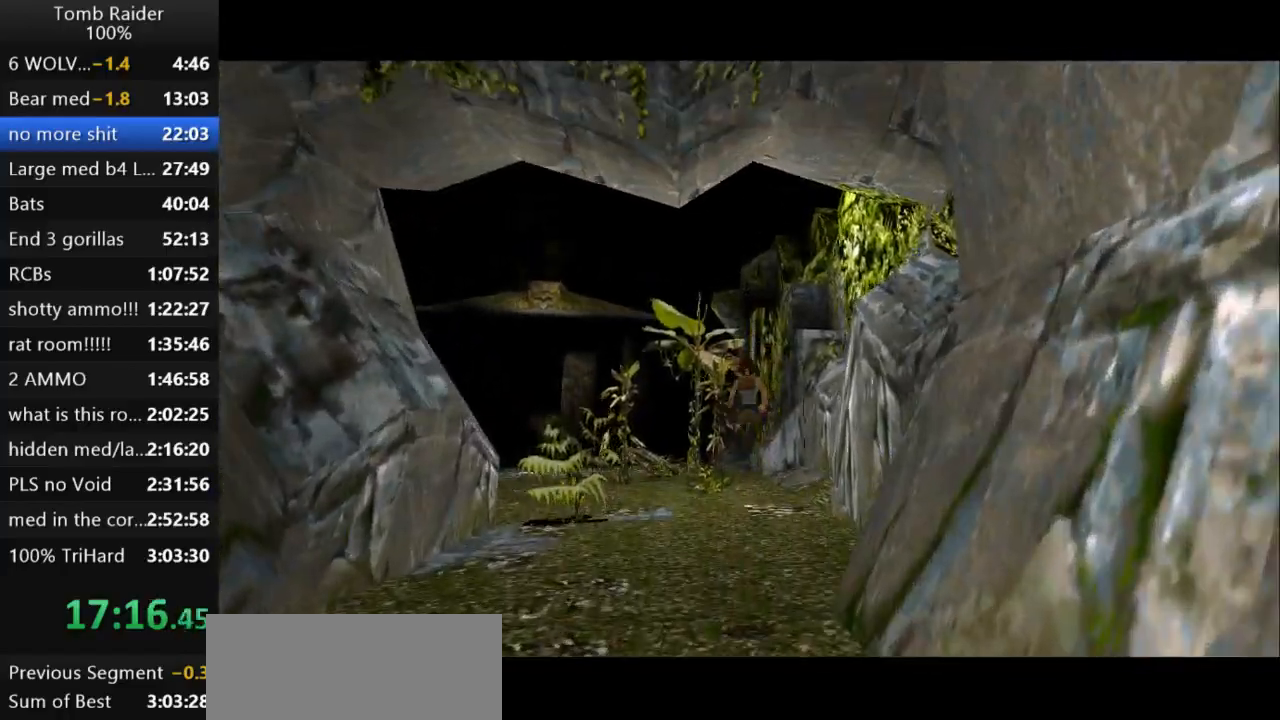
{"keys": ["jump", "up"], "events": []}
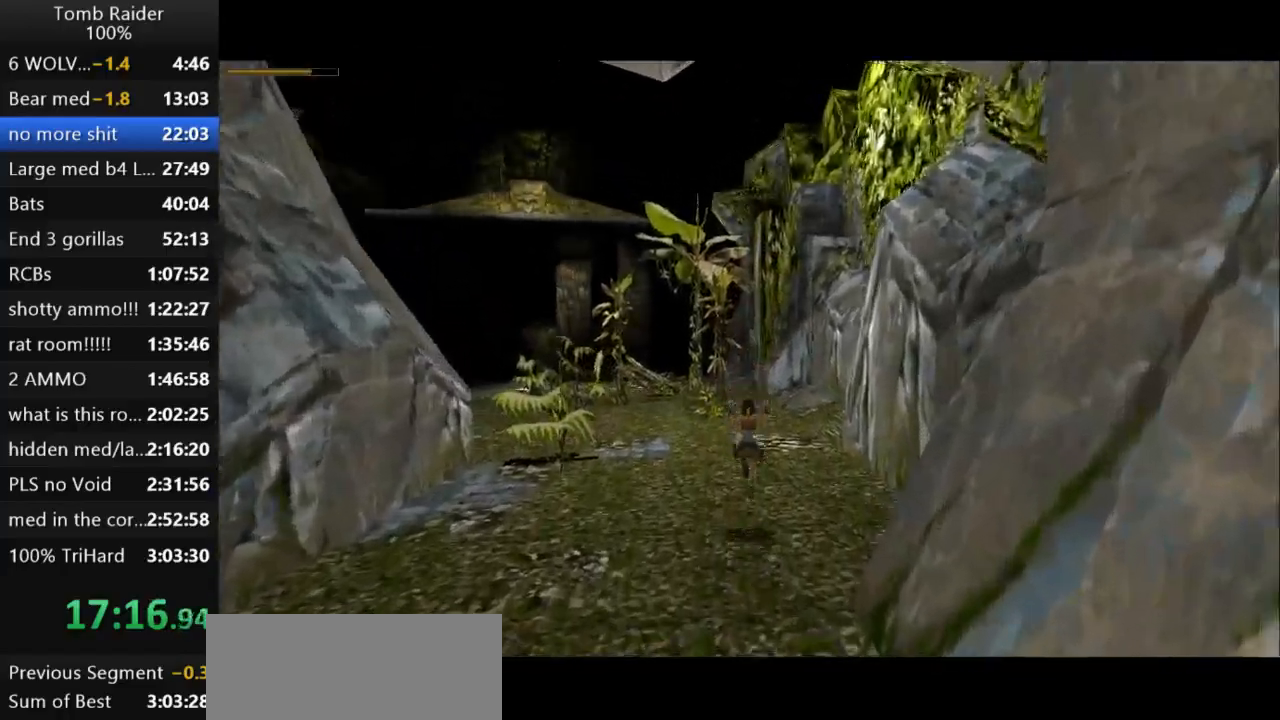
{"keys": ["jump", "up"], "events": []}
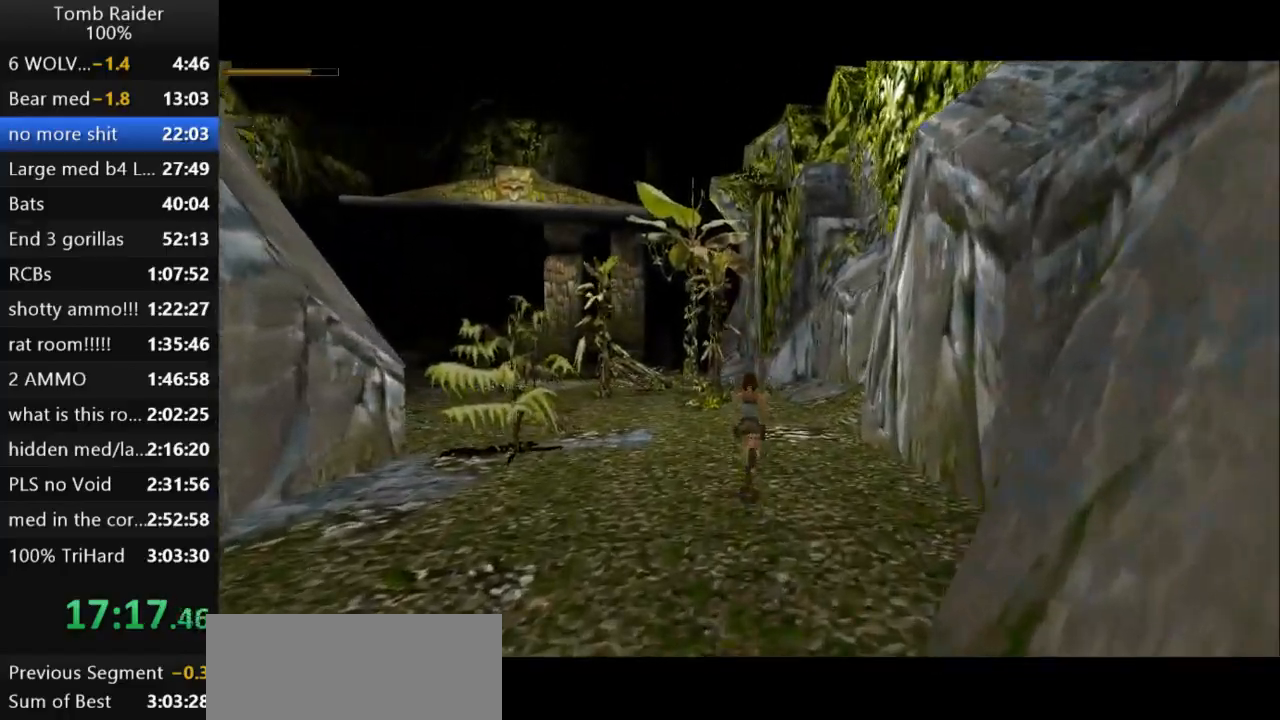
{"keys": ["jump", "up"], "events": []}
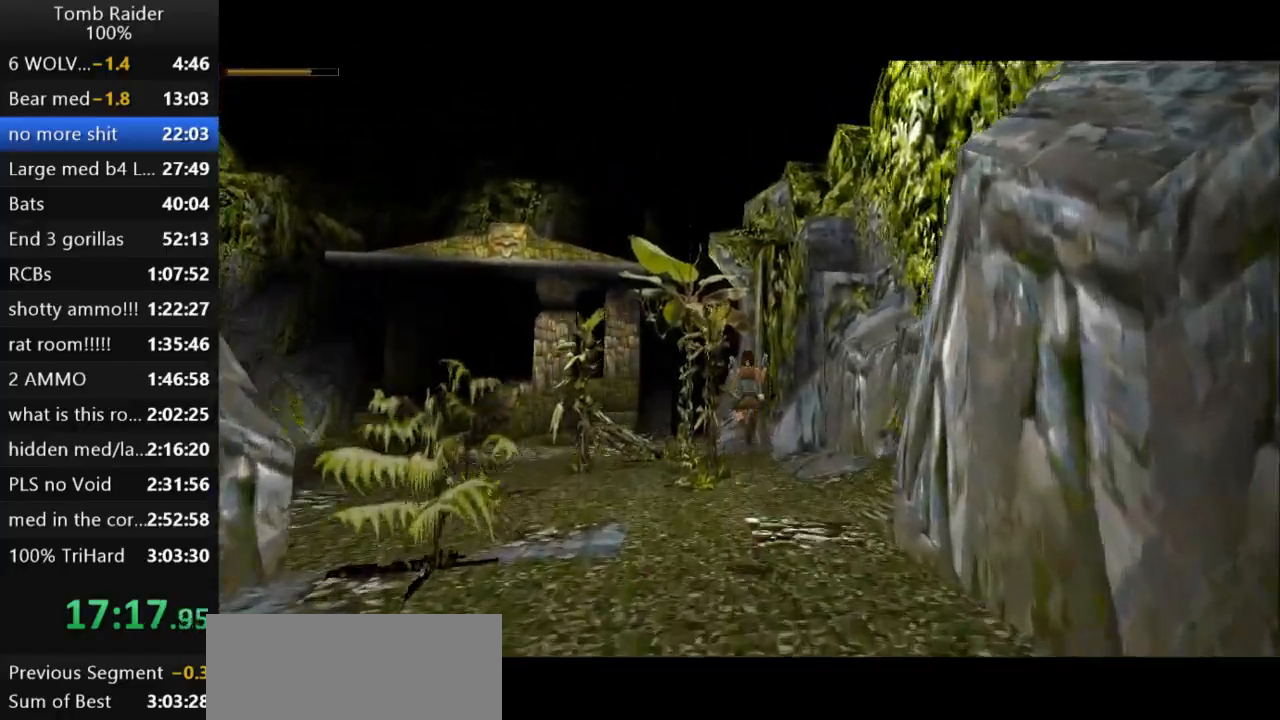
{"keys": ["jump", "up"], "events": [[167, "guns", "down"], [300, "guns", "up"]]}
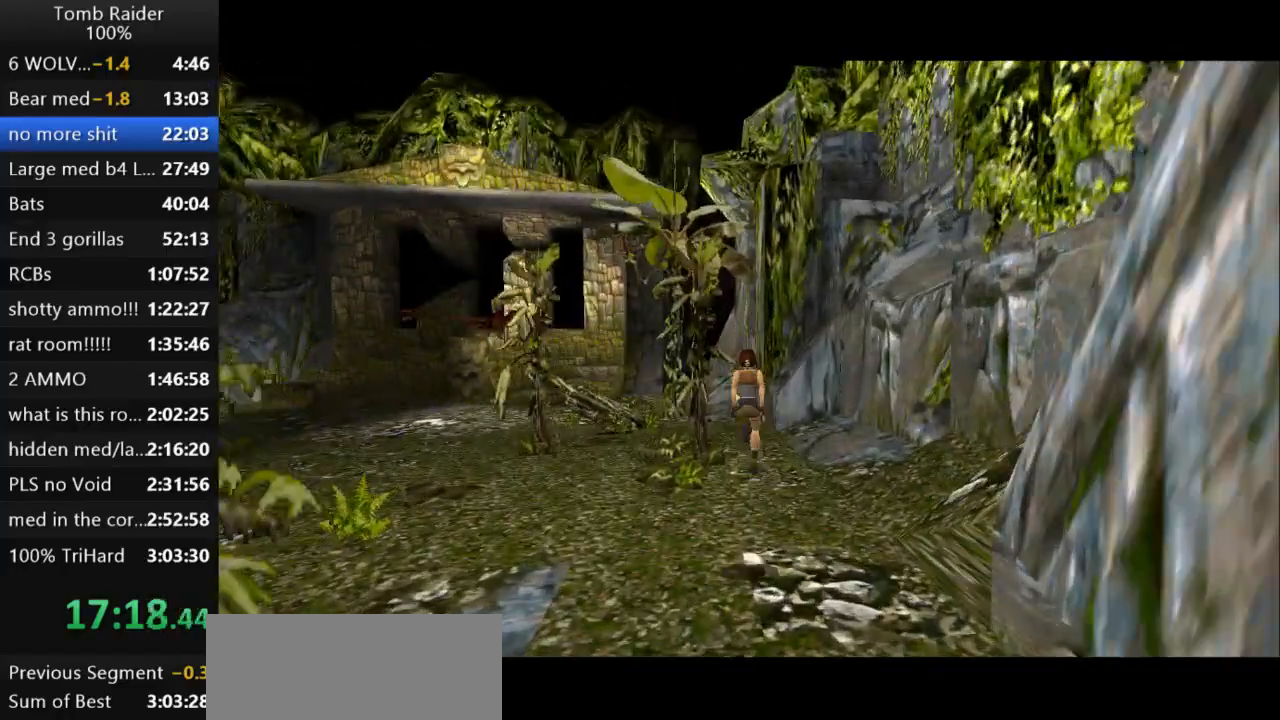
{"keys": ["jump", "right", "up"], "events": [[400, "right", "down"]]}
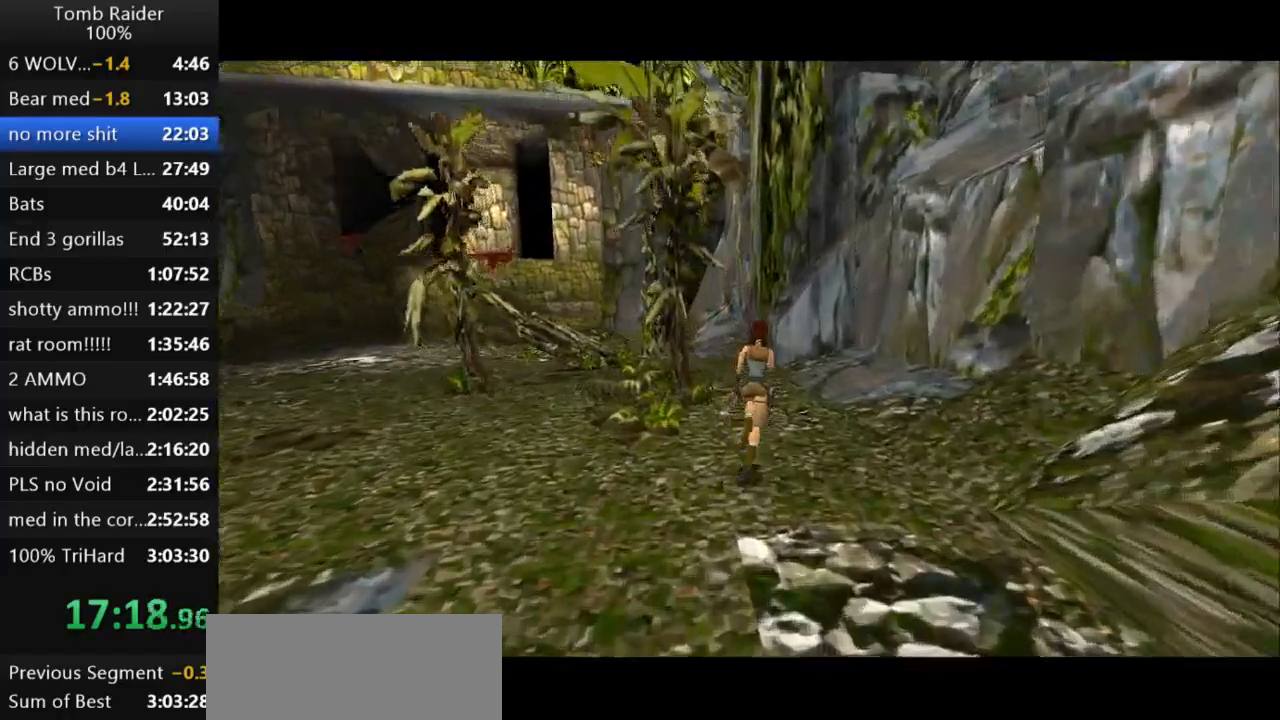
{"keys": ["jump", "right", "up"], "events": []}
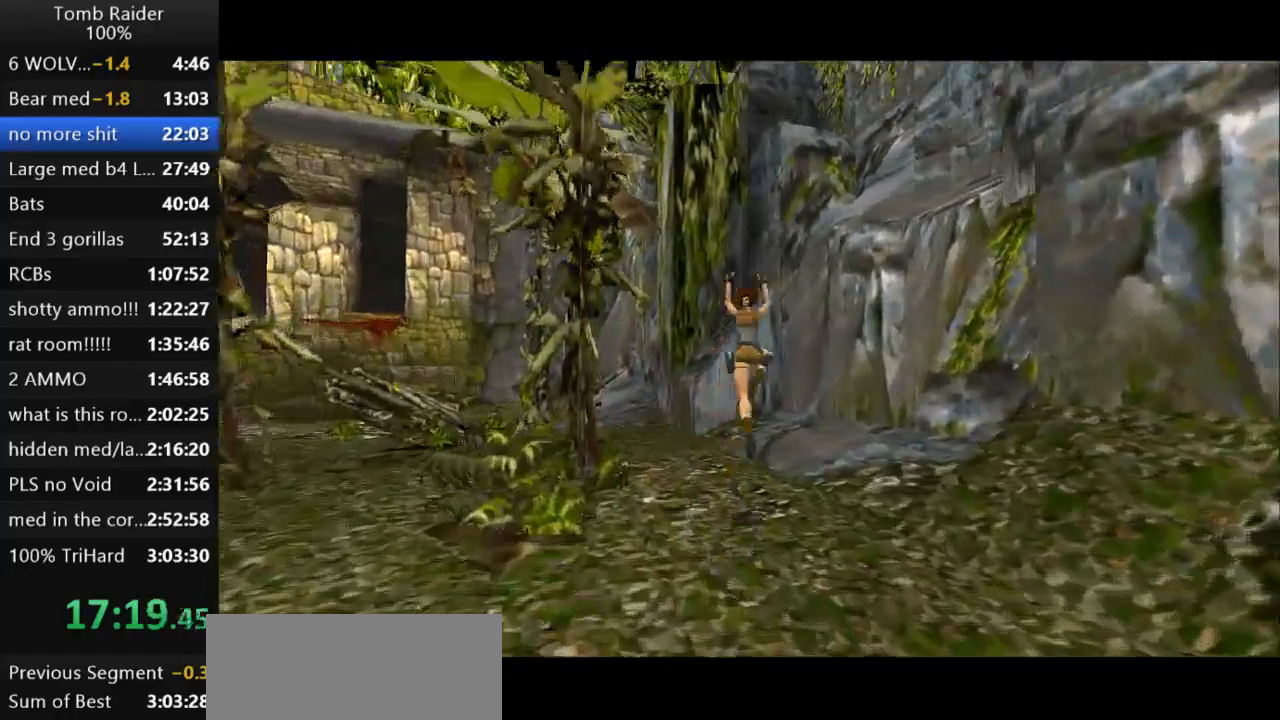
{"keys": ["right", "up"], "events": [[33, "right", "up"], [167, "jump", "up"], [167, "right", "down"]]}
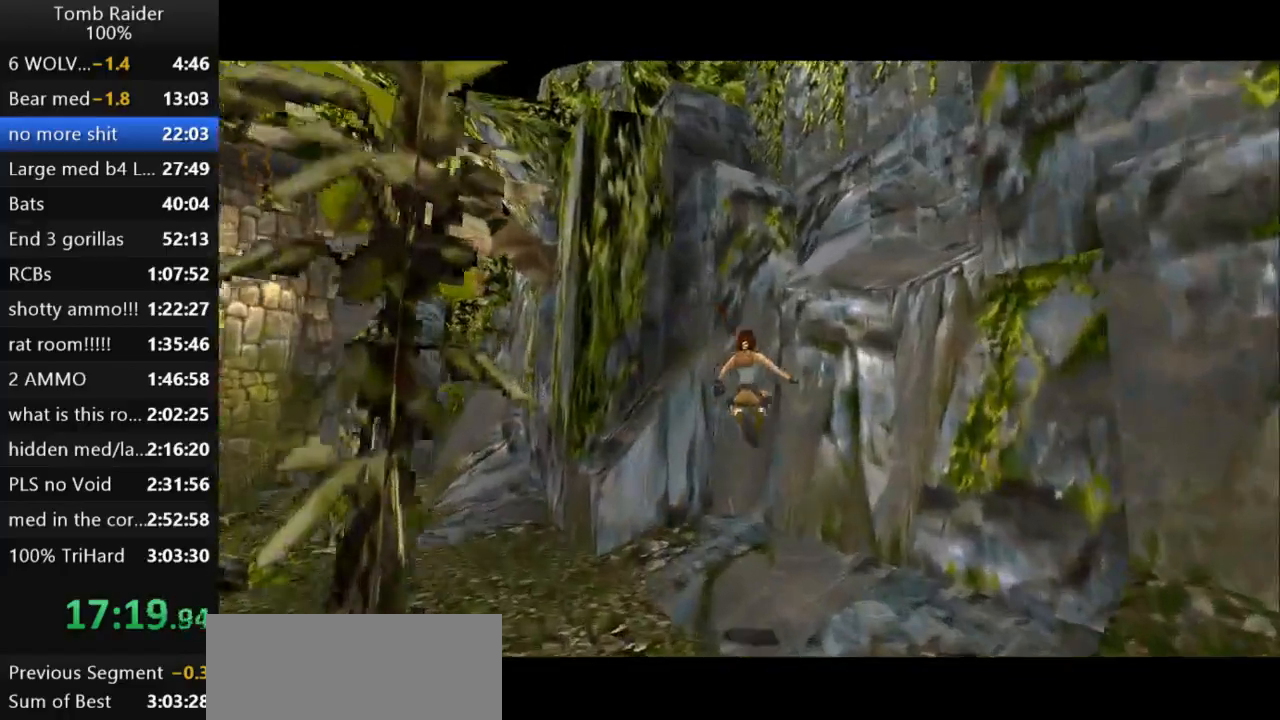
{"keys": ["action2", "right", "up"], "events": [[300, "action2", "down"]]}
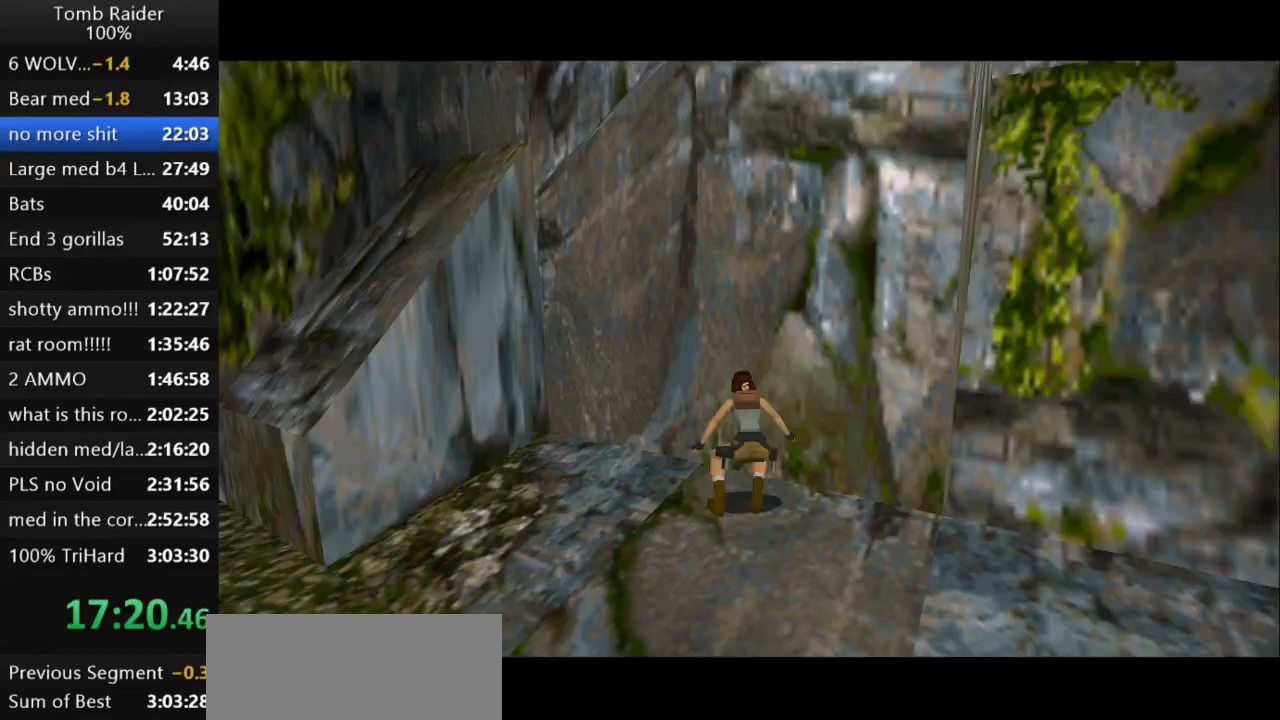
{"keys": ["action2", "up"], "events": [[400, "right", "up"]]}
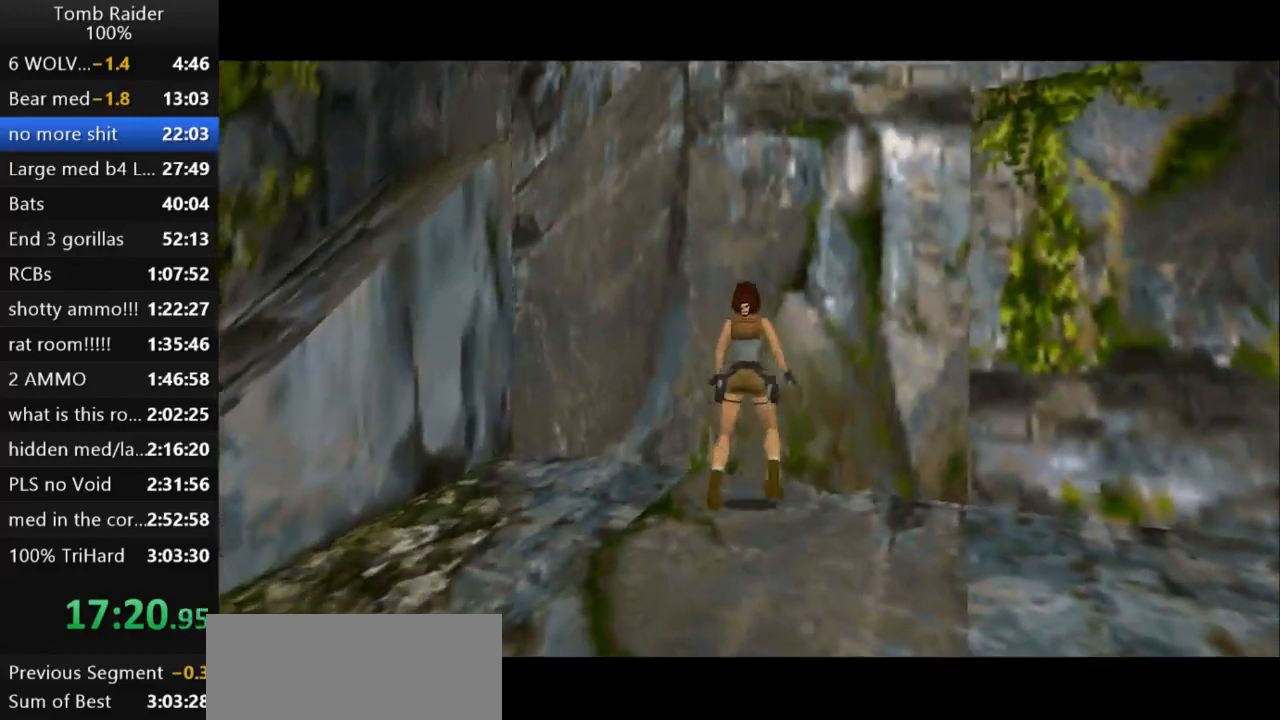
{"keys": ["action2", "up"], "events": []}
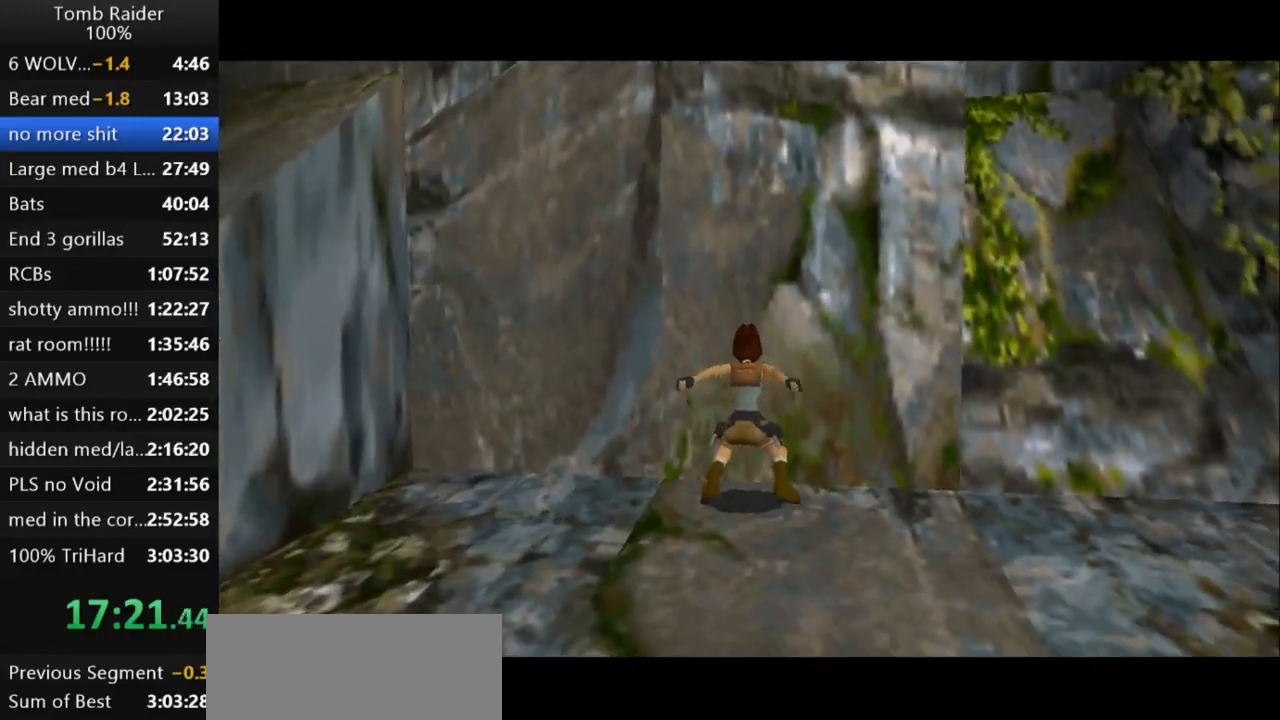
{"keys": ["action2", "left"], "events": [[400, "up", "up"], [467, "left", "down"]]}
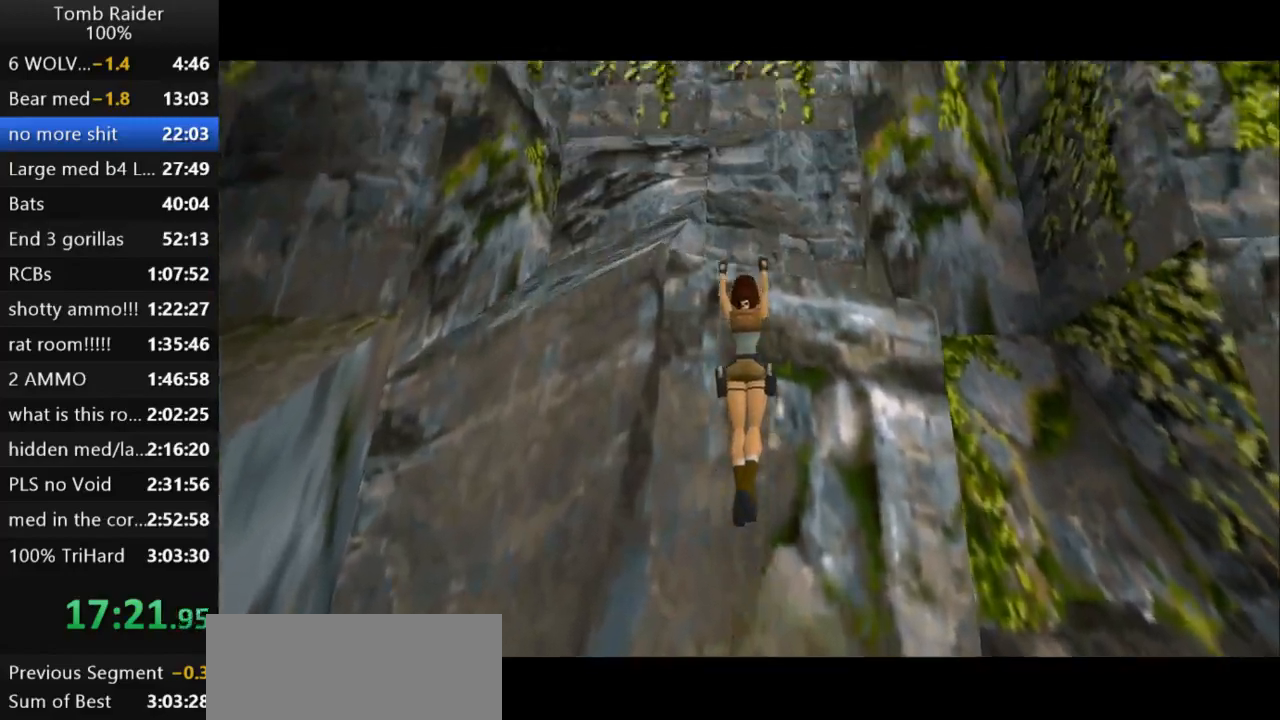
{"keys": ["action2", "left"], "events": []}
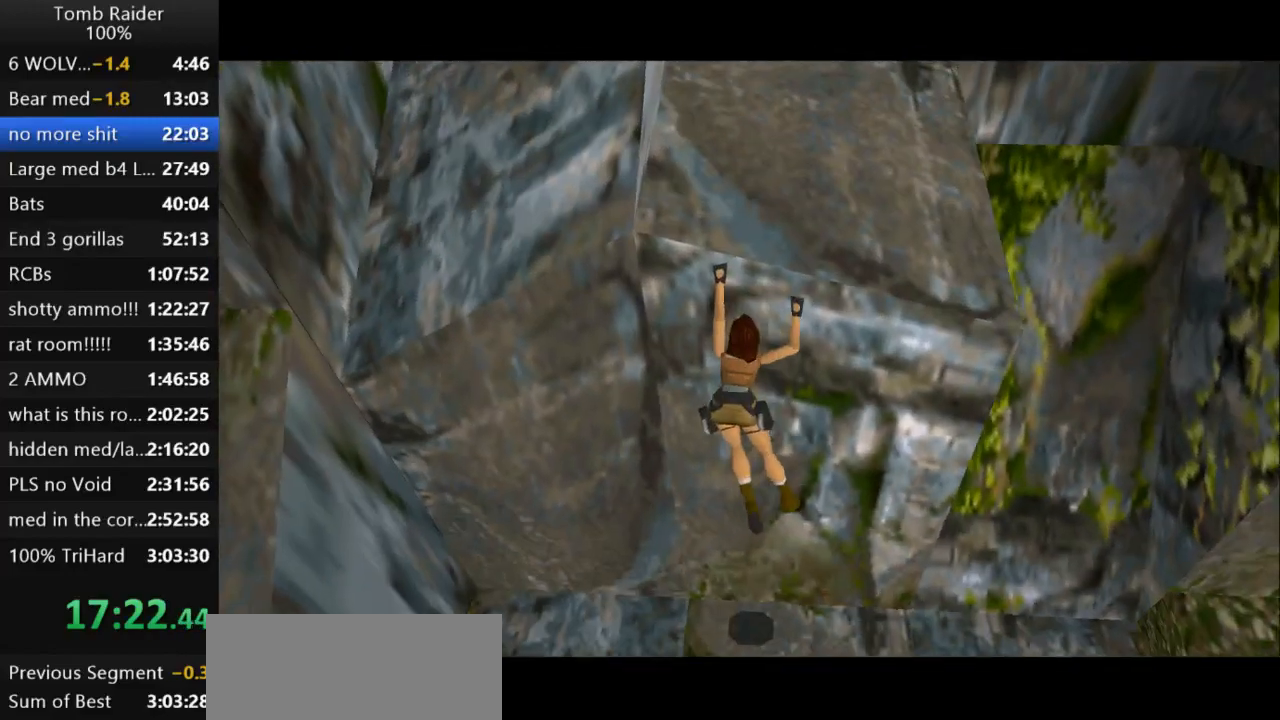
{"keys": ["action2", "left"], "events": []}
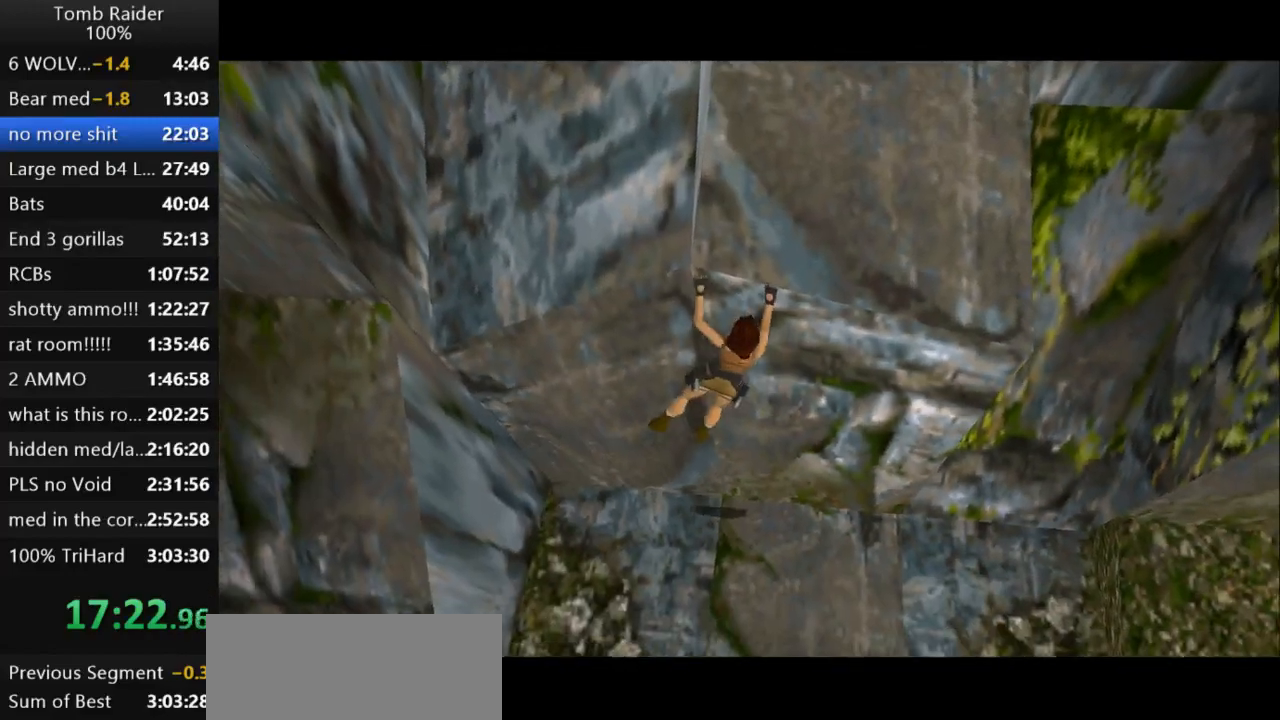
{"keys": ["action2", "up"], "events": [[200, "up", "down"], [233, "left", "up"]]}
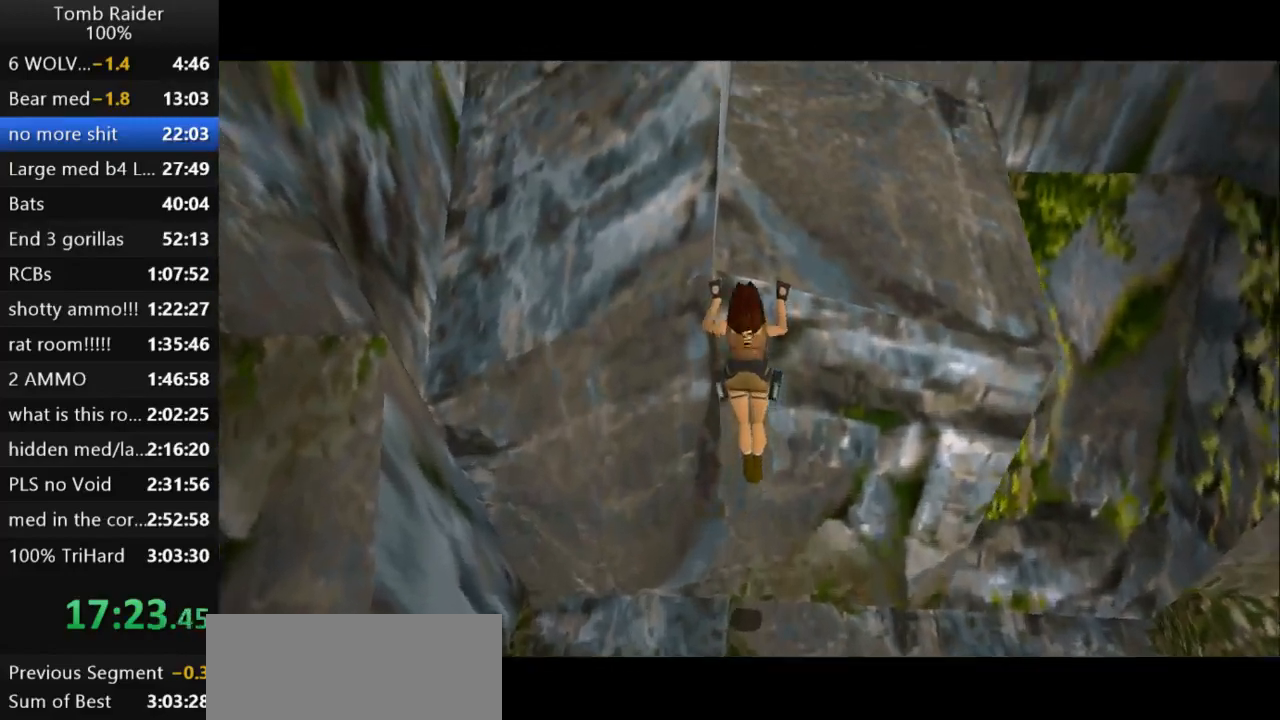
{"keys": ["guns"], "events": [[300, "guns", "down"], [300, "up", "up"], [333, "action2", "up"]]}
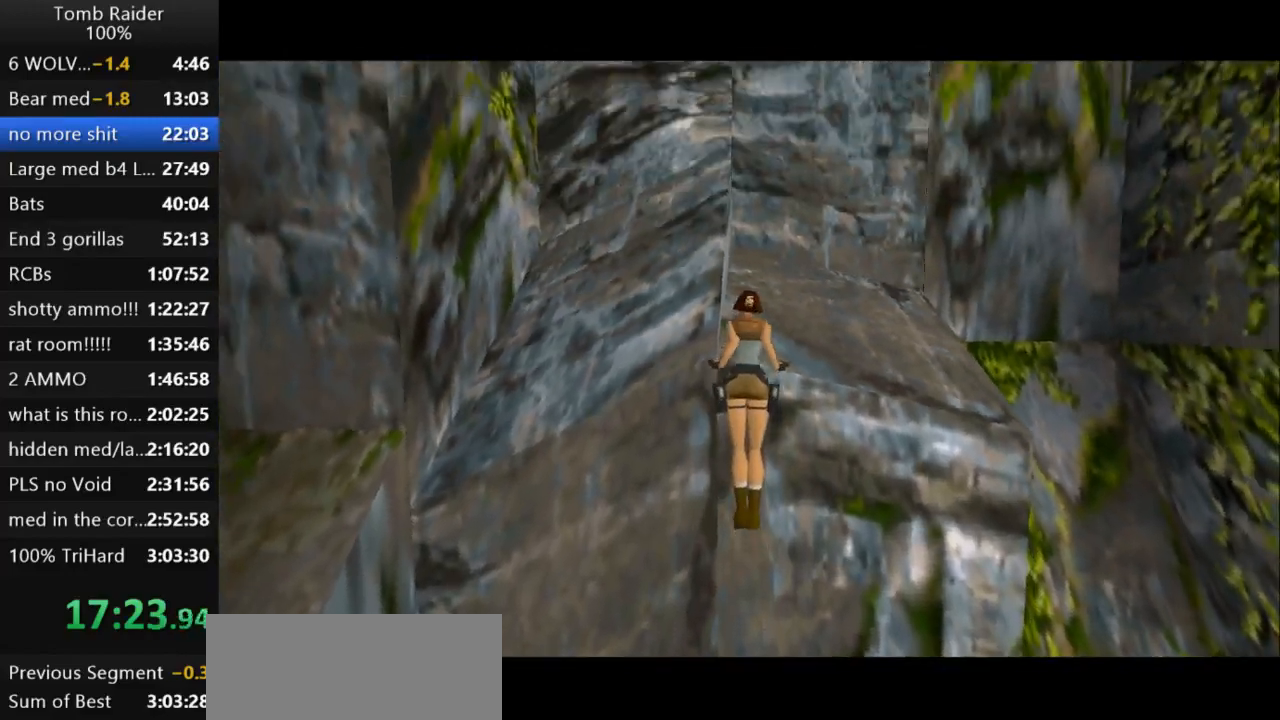
{"keys": ["guns"], "events": []}
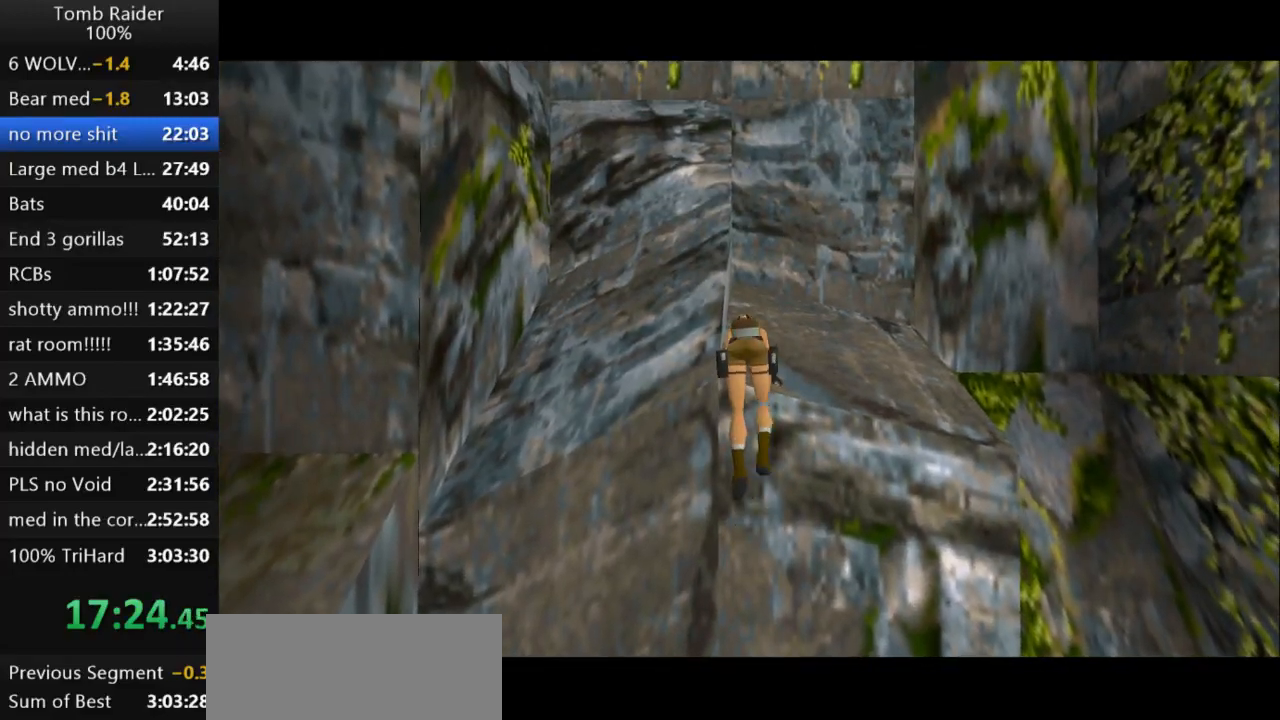
{"keys": ["guns"], "events": []}
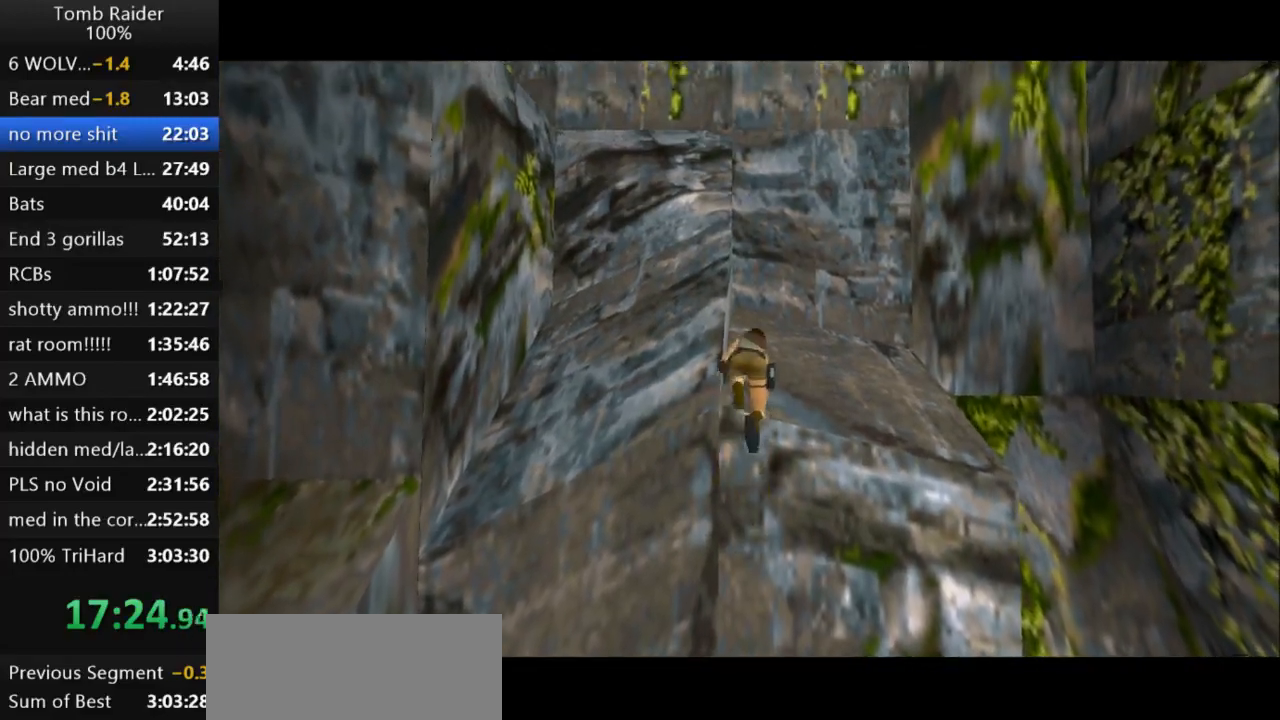
{"keys": ["guns"], "events": []}
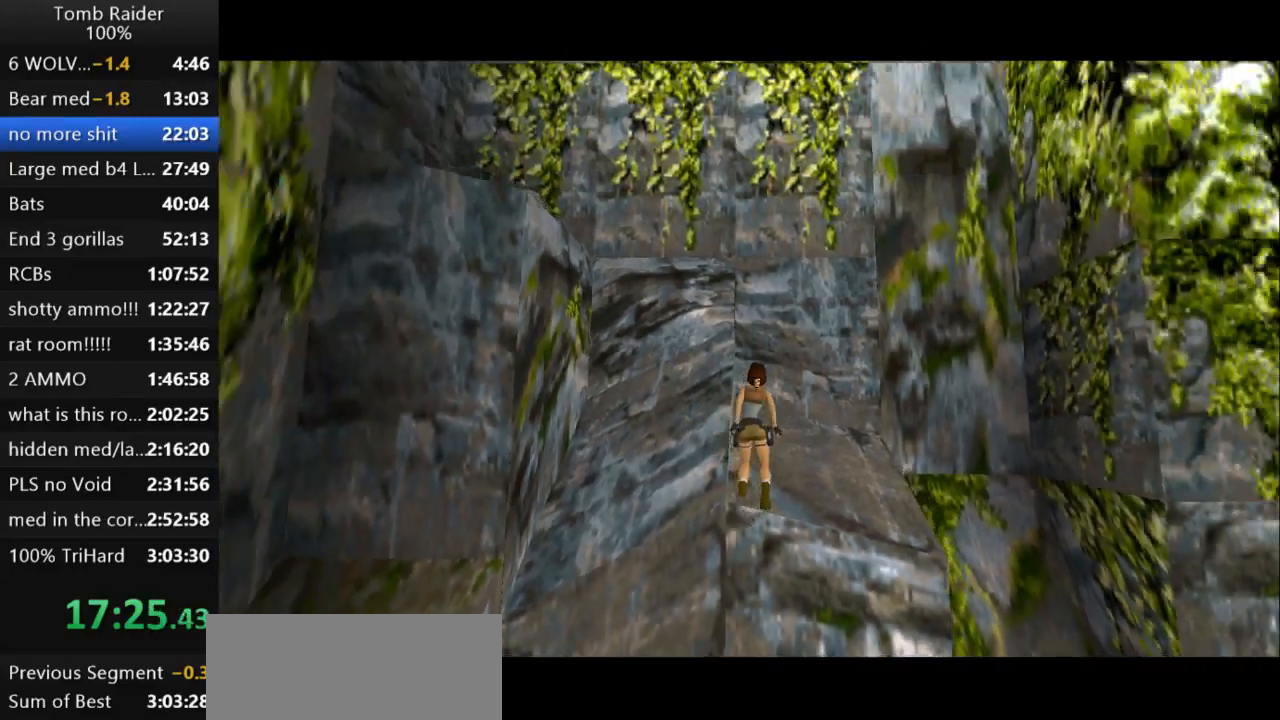
{"keys": ["left"], "events": [[67, "left", "down"], [100, "guns", "up"]]}
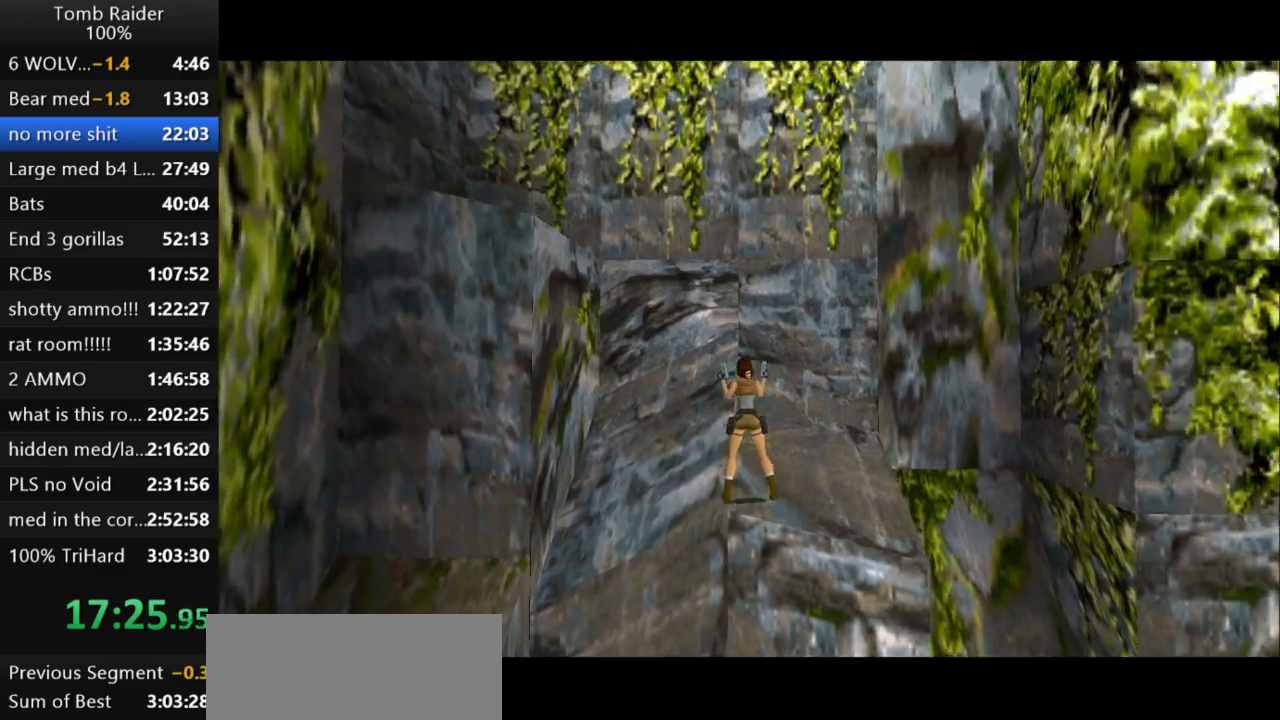
{"keys": ["jump"], "events": [[33, "guns", "down"], [167, "guns", "up"], [400, "left", "up"], [467, "jump", "down"]]}
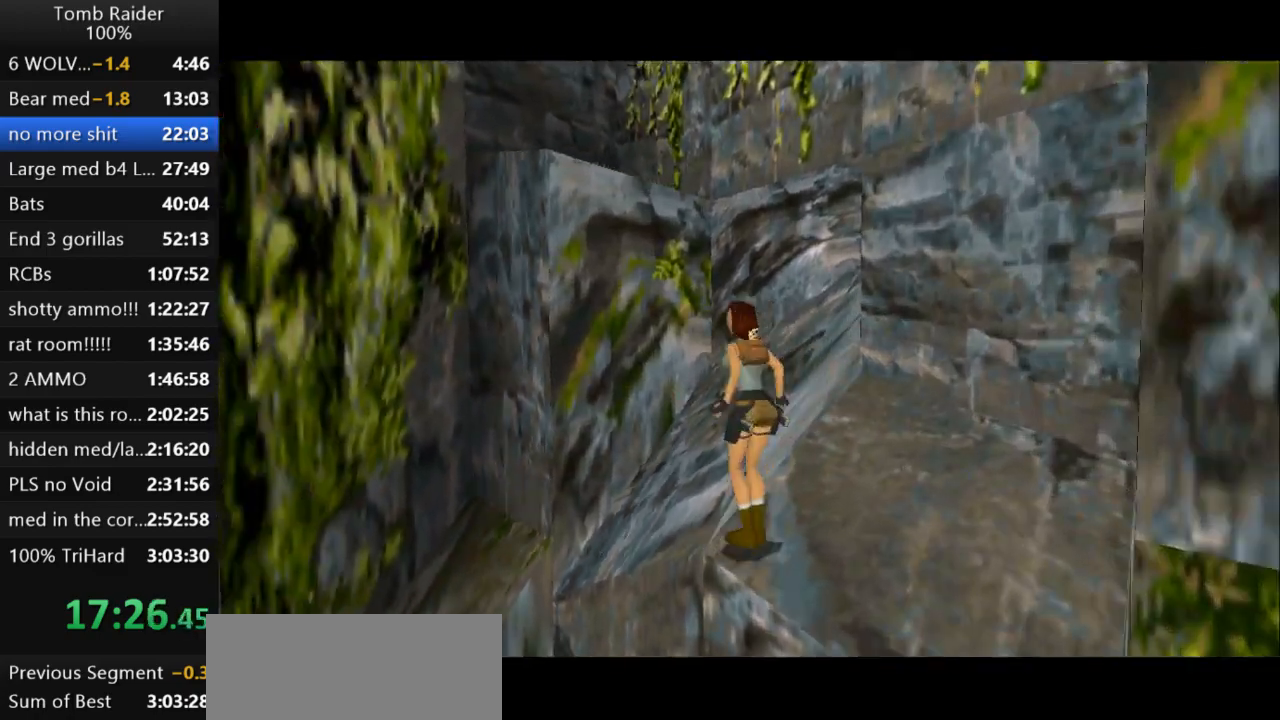
{"keys": ["action2"], "events": [[100, "up", "down"], [400, "jump", "up"], [400, "up", "up"], [433, "action2", "down"]]}
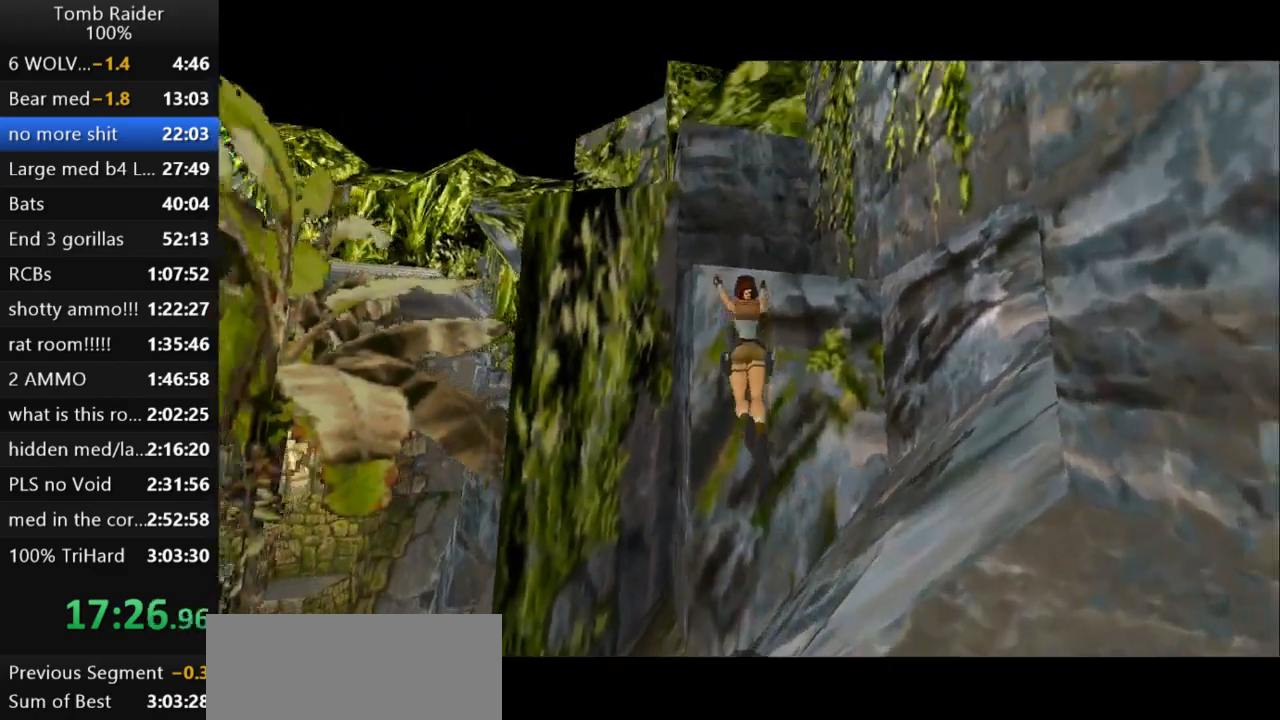
{"keys": ["action2", "up"], "events": [[500, "up", "down"]]}
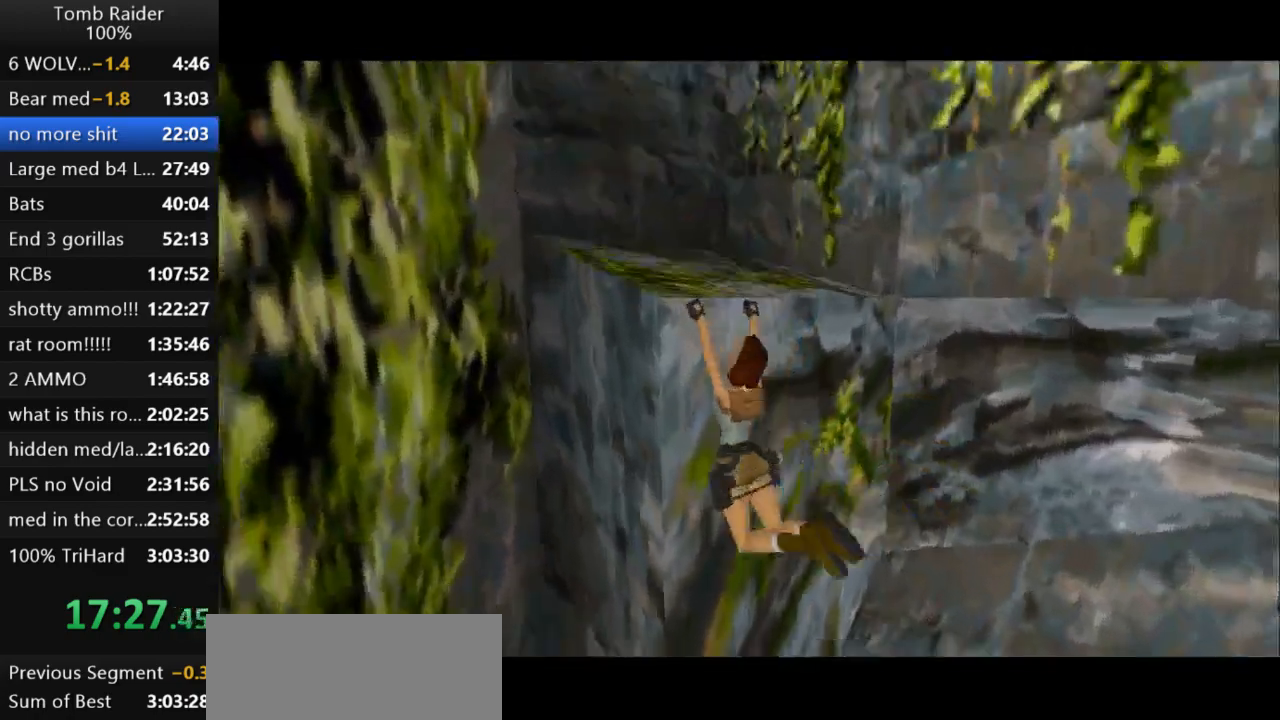
{"keys": ["action2", "up"], "events": []}
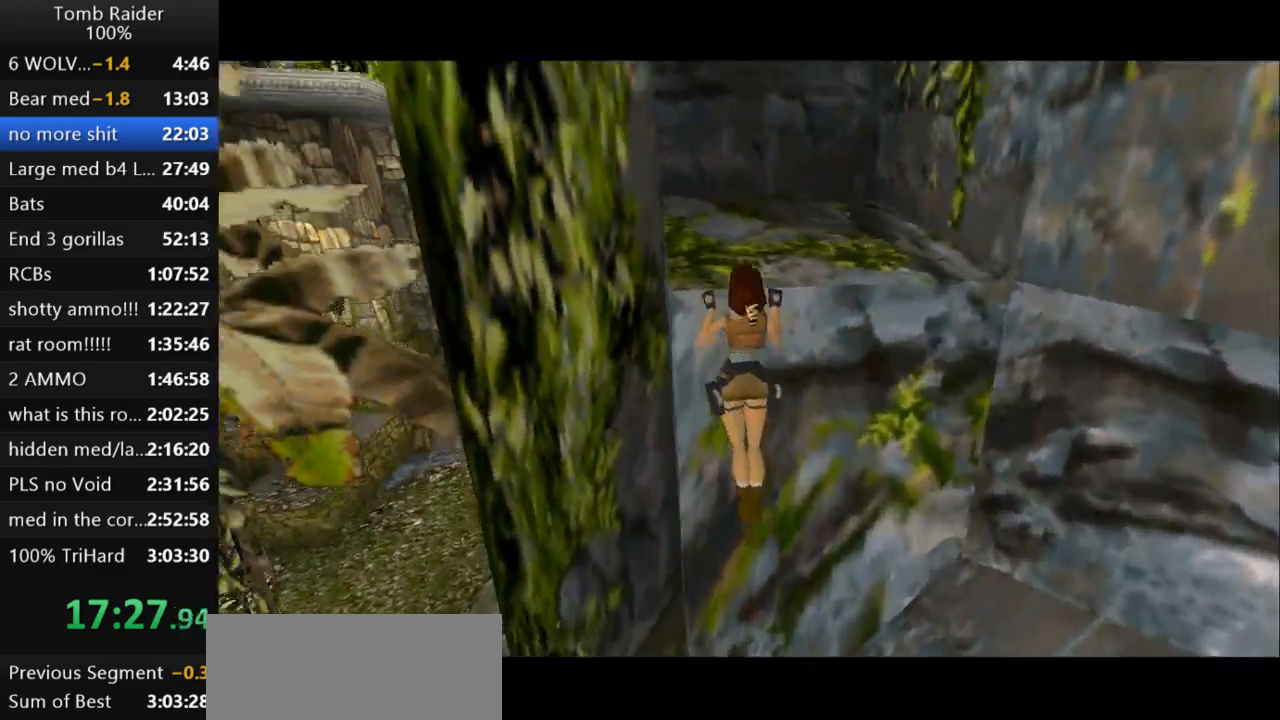
{"keys": [], "events": [[367, "action2", "up"], [400, "up", "up"]]}